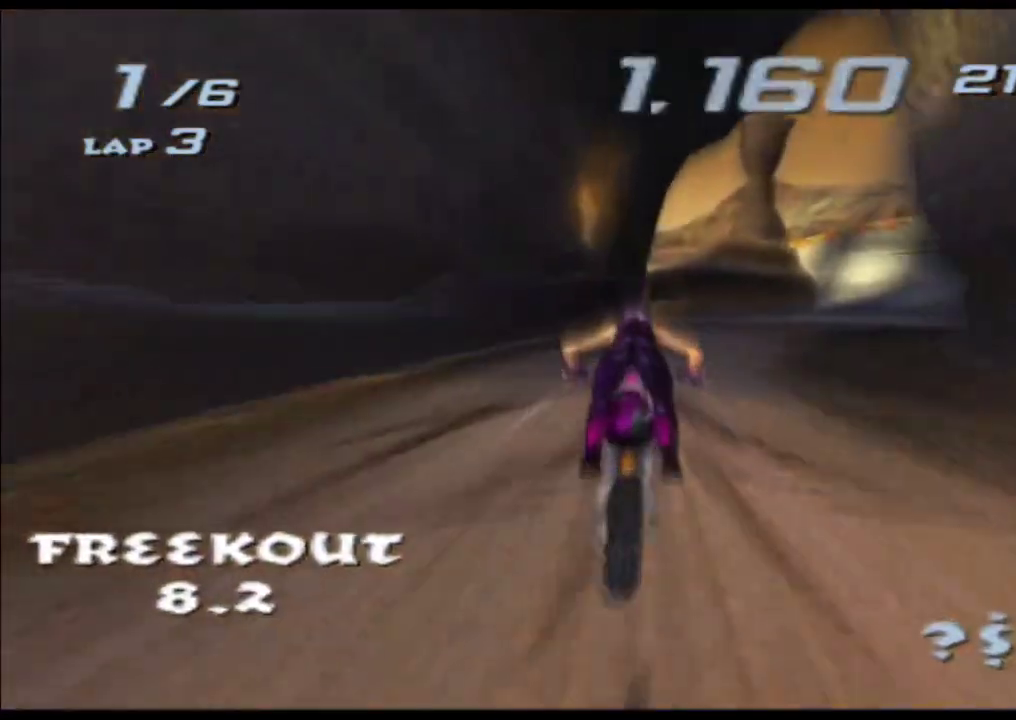
Gameplay with a controller (Xbox layout); each line is a JSON object with the inputs held at the frame after it. "events" lists button and stick changes between this image and that frame as [ms after this image, input, new state], when the widget could be followed in between. Not read: B HOME L3 R3 SELECT START Y.
{"buttons": ["A", "X", "R1", "R2"], "left_stick": "center", "right_stick": "center"}
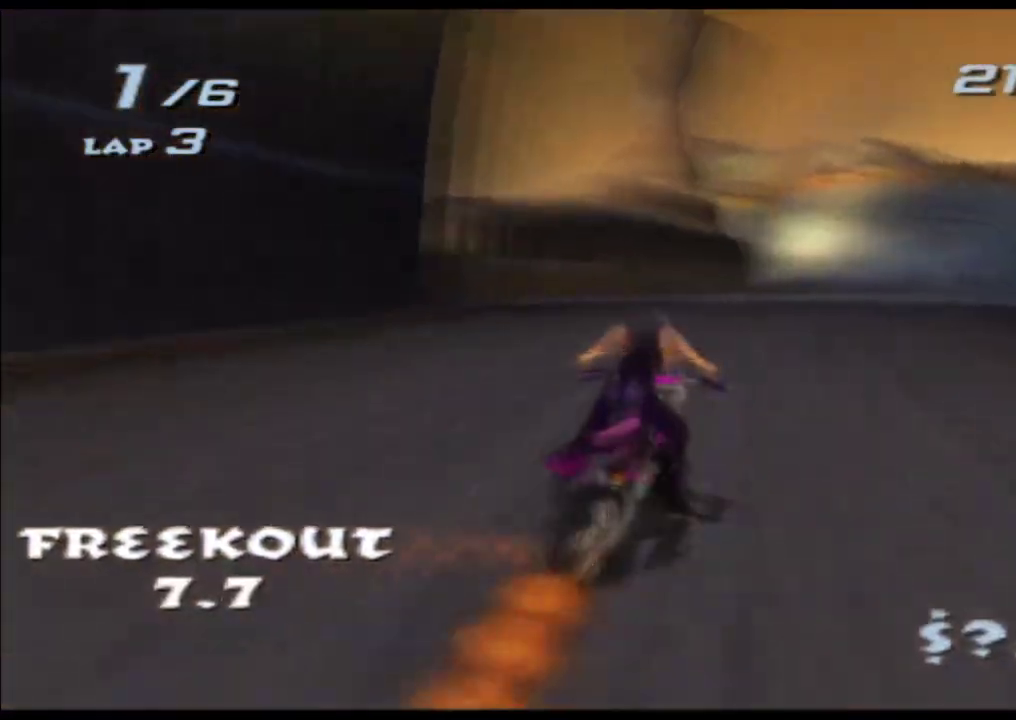
{"buttons": ["A", "X"], "left_stick": "center", "right_stick": "center"}
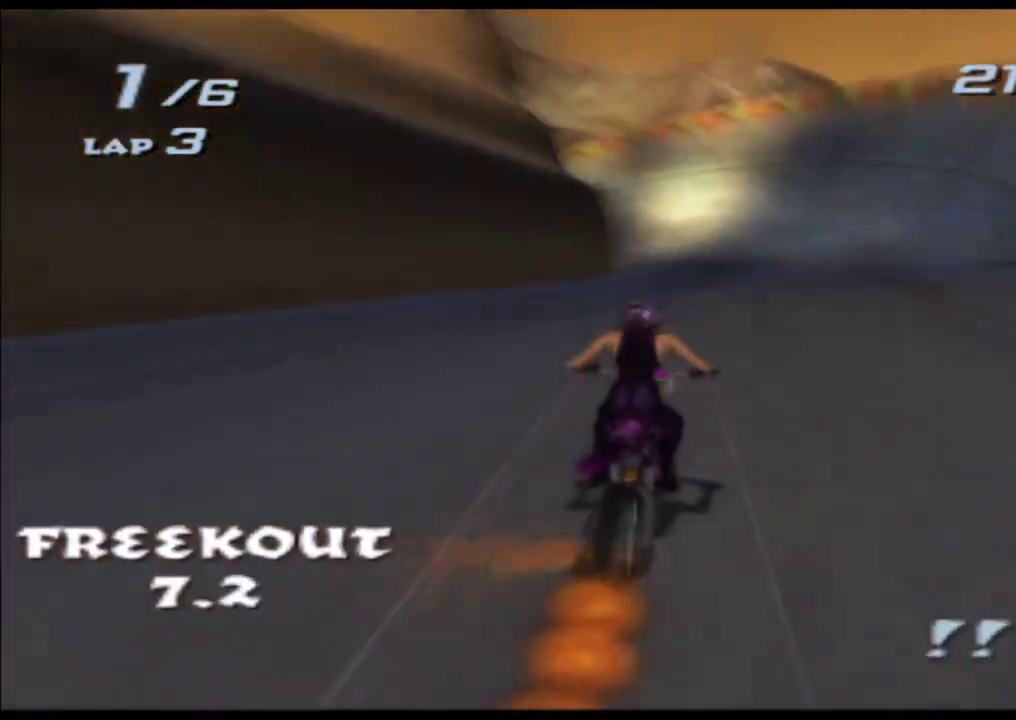
{"buttons": ["A", "X"], "left_stick": "left", "right_stick": "center", "events": [[367, "left_stick", "left"]]}
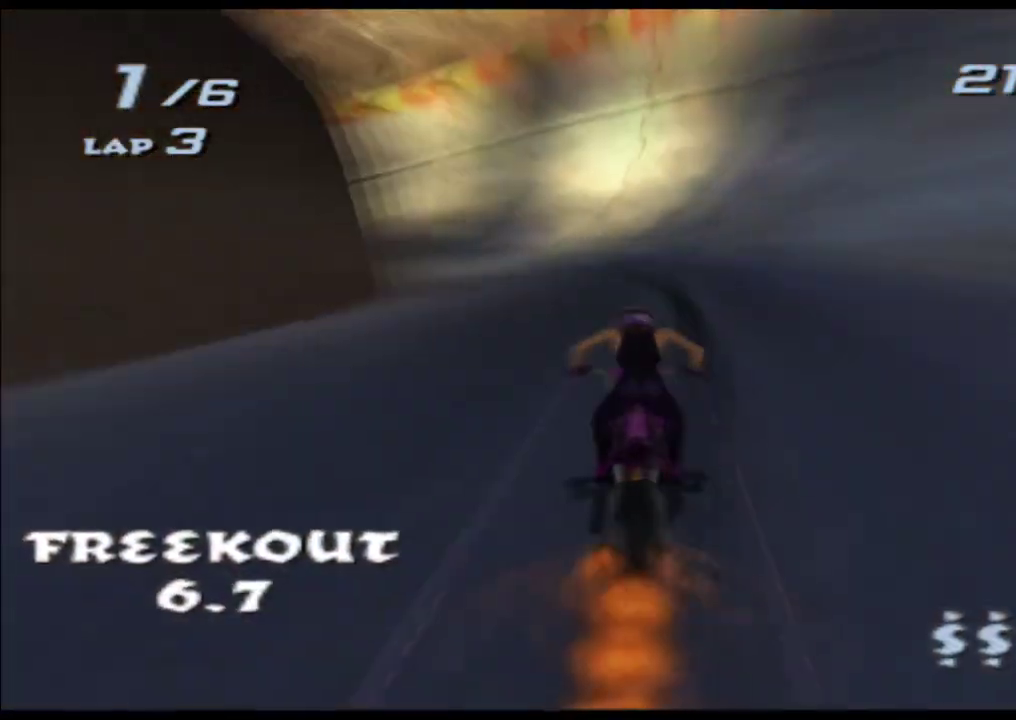
{"buttons": ["A", "X", "R2"], "left_stick": "left", "right_stick": "center"}